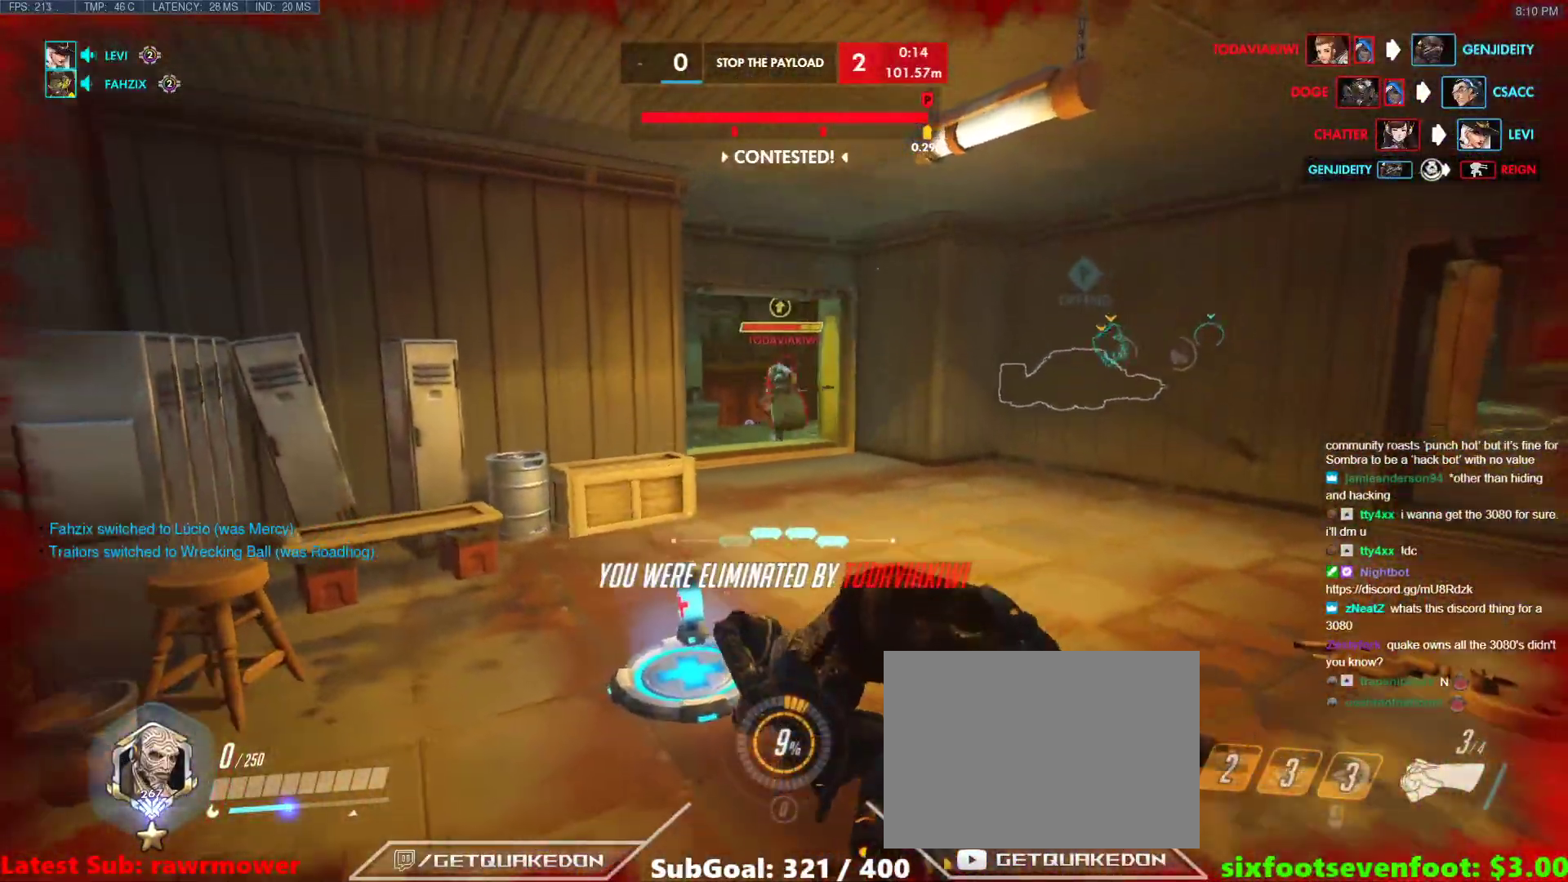
Gameplay with keyboard; each line is a JSON object with the keys held at the frame after it. "events" lists presses ("down") and releases ("up") of "1", "2", "3", "4", "5", "a", "alt", "b", "c", "caps_lock", "ctrl", "d", "e", "f", "g", "n", "q", "r", "s", "shift", "space", "t", "tab", "v", "w", "x" and "z" between this image and that frame as [ms after this image, input, new state], when the widget could be followed in between. No other keys are recorded. Mouse input is not recorded.
{"keys": ["w"], "events": [[217, "space", "down"], [350, "space", "up"]]}
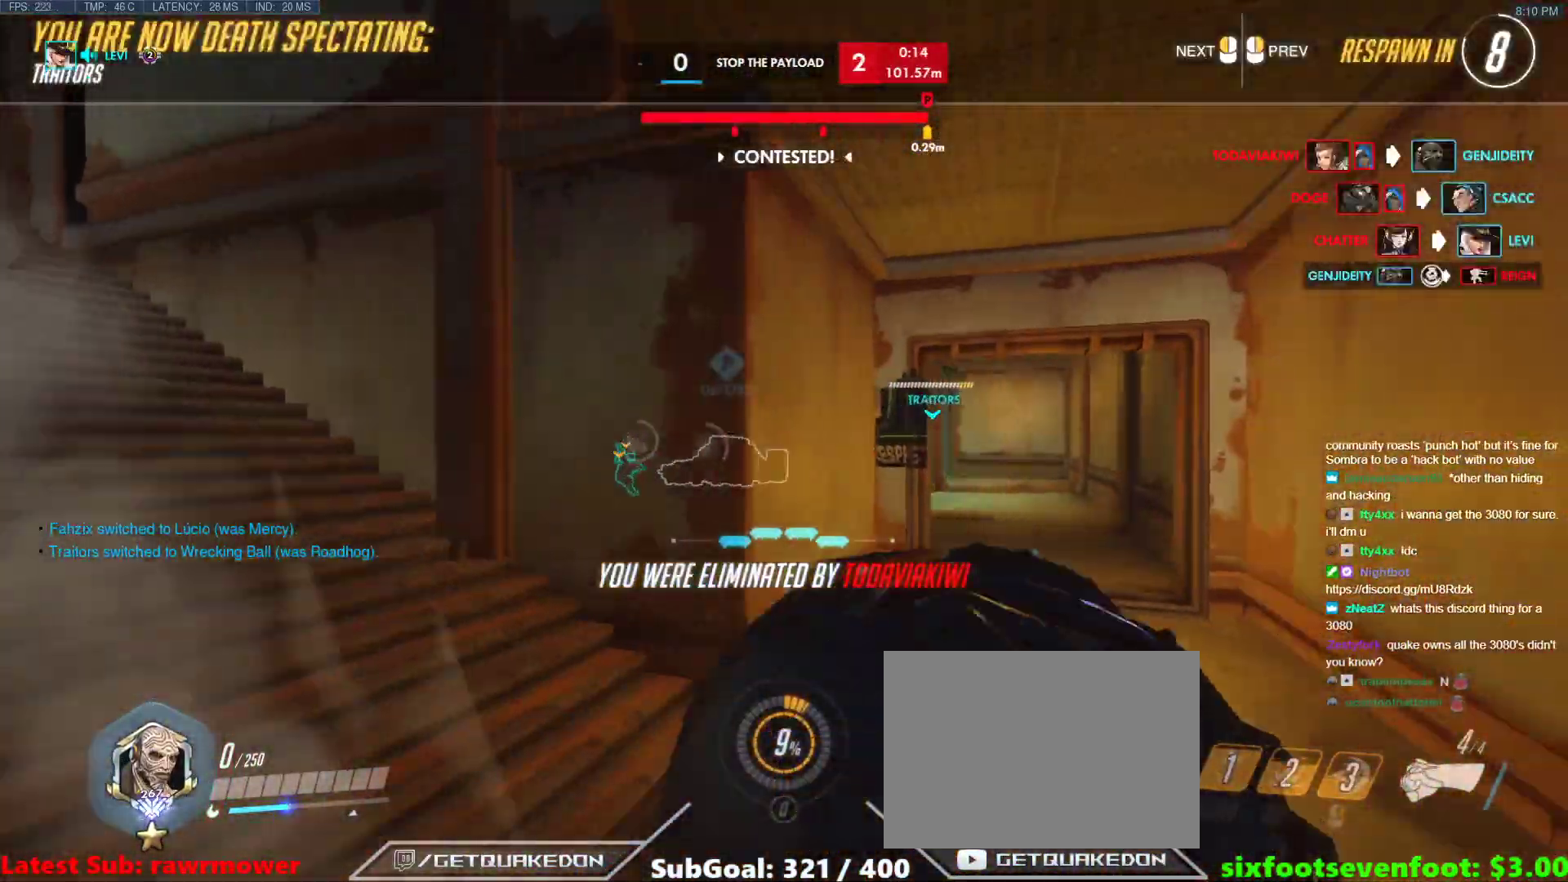
{"keys": [], "events": [[233, "w", "up"]]}
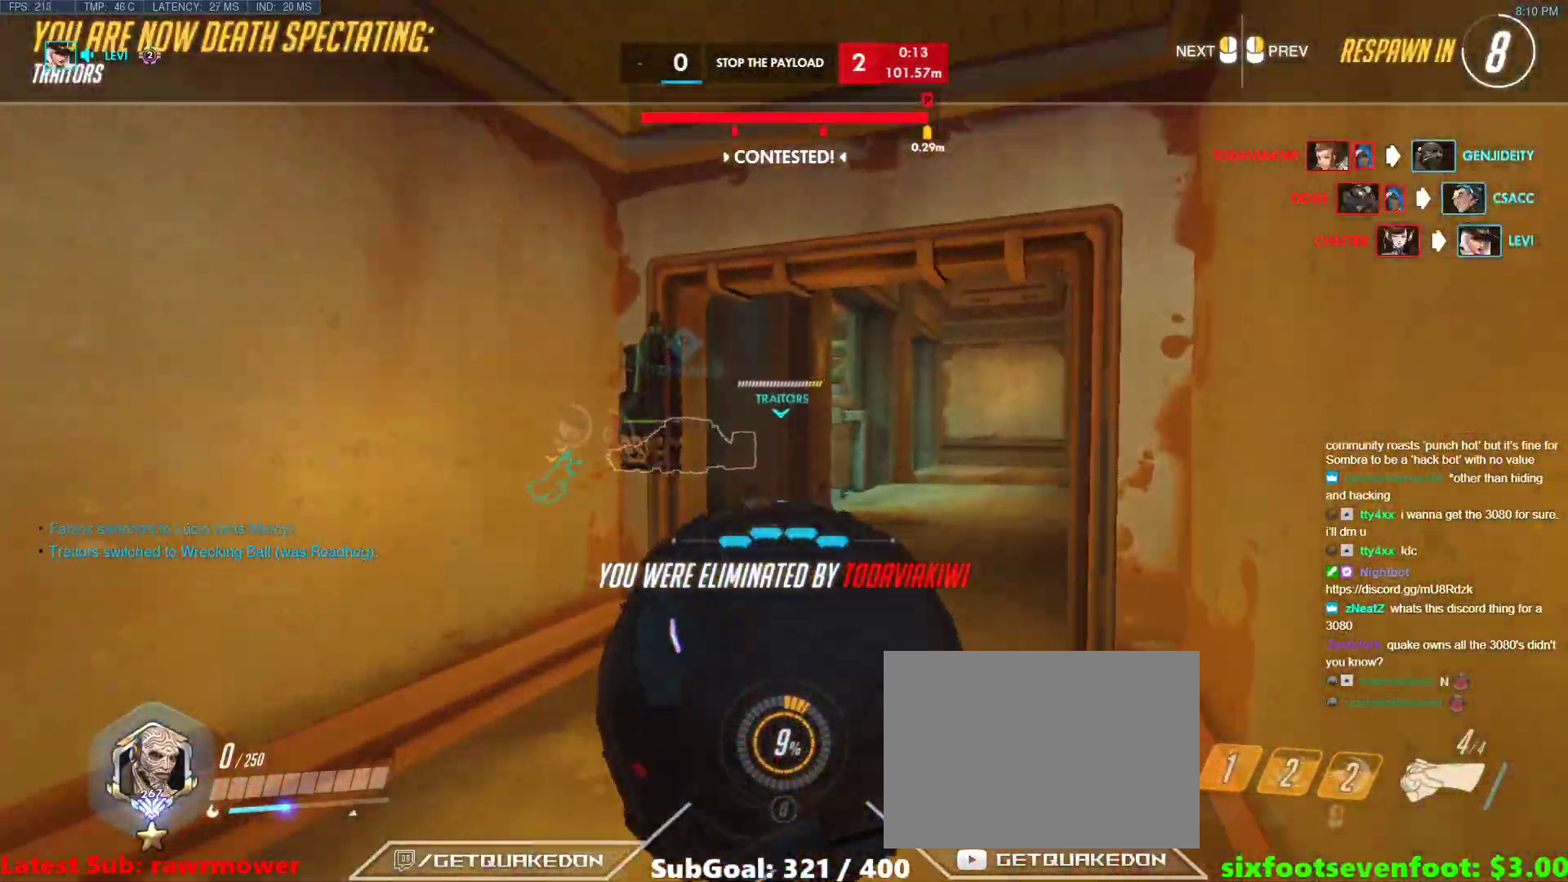
{"keys": ["w"], "events": [[383, "w", "down"]]}
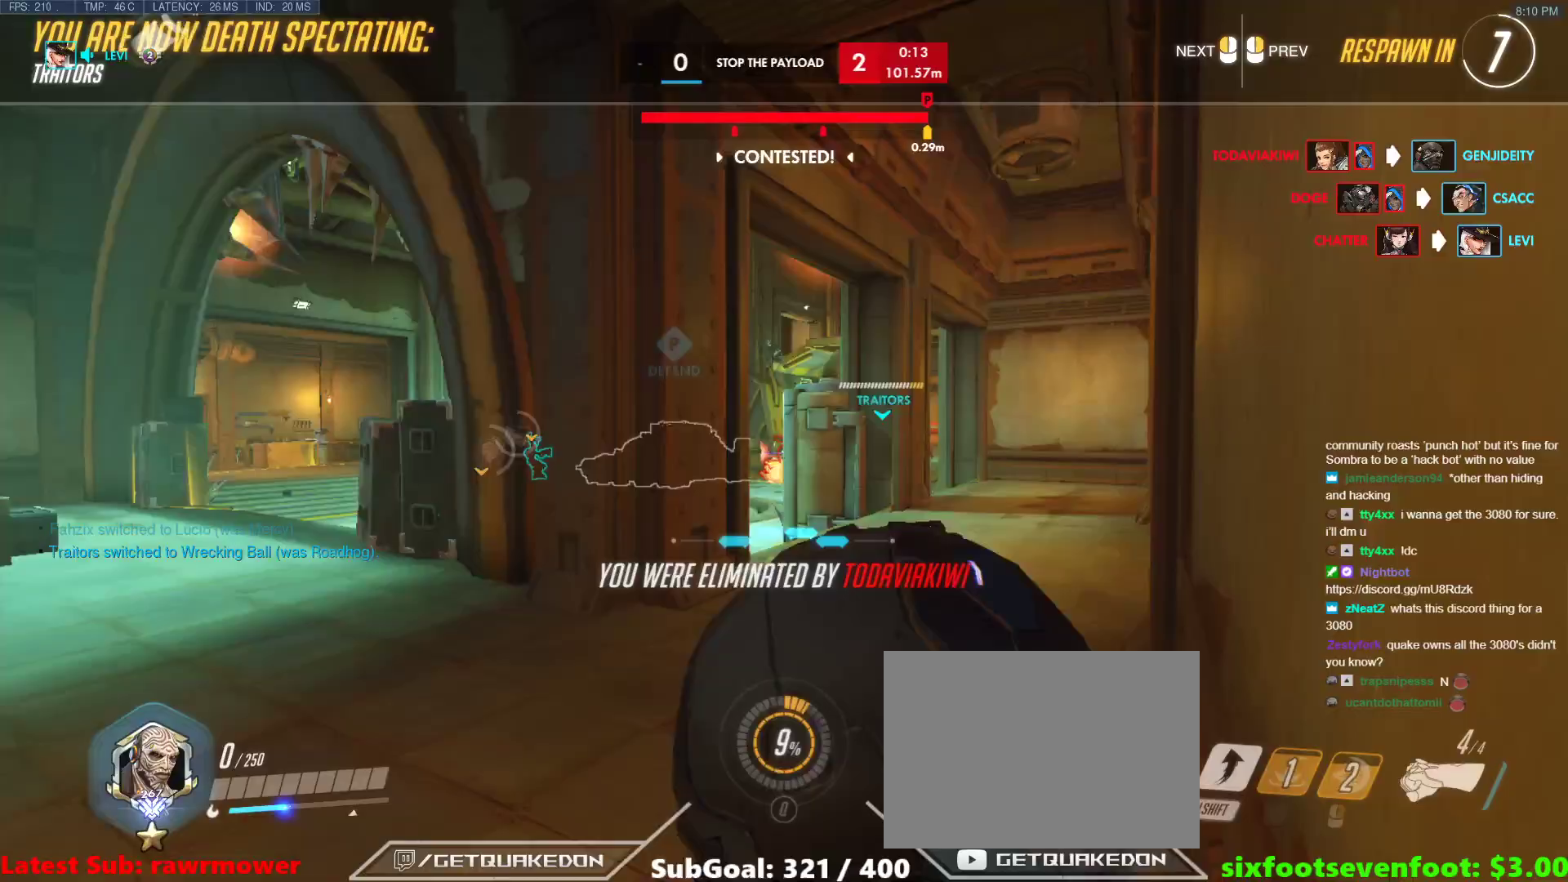
{"keys": ["w"], "events": []}
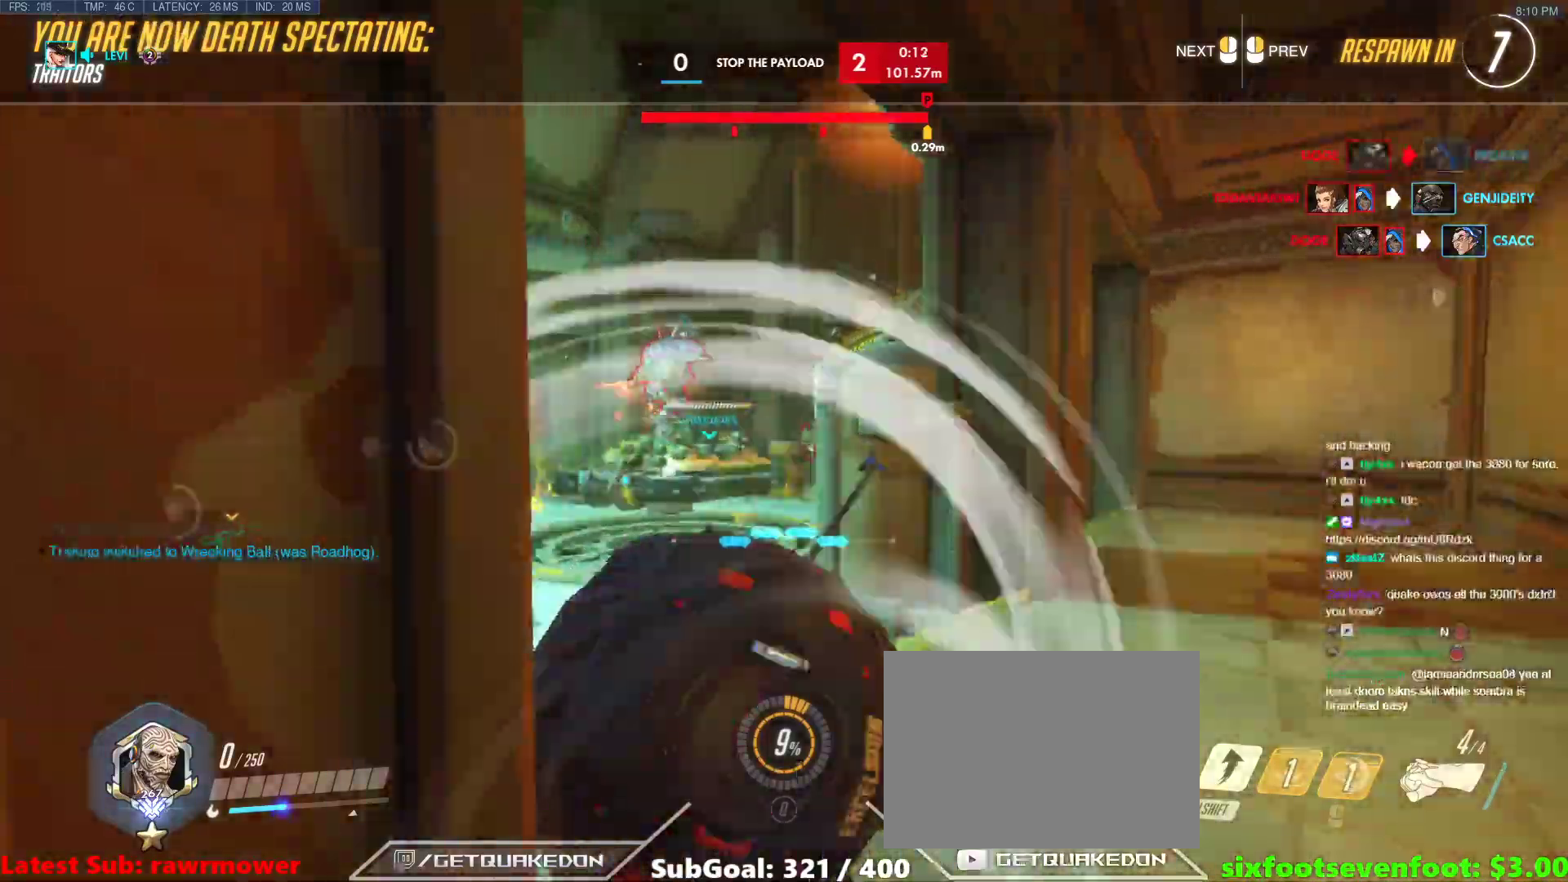
{"keys": ["w"], "events": []}
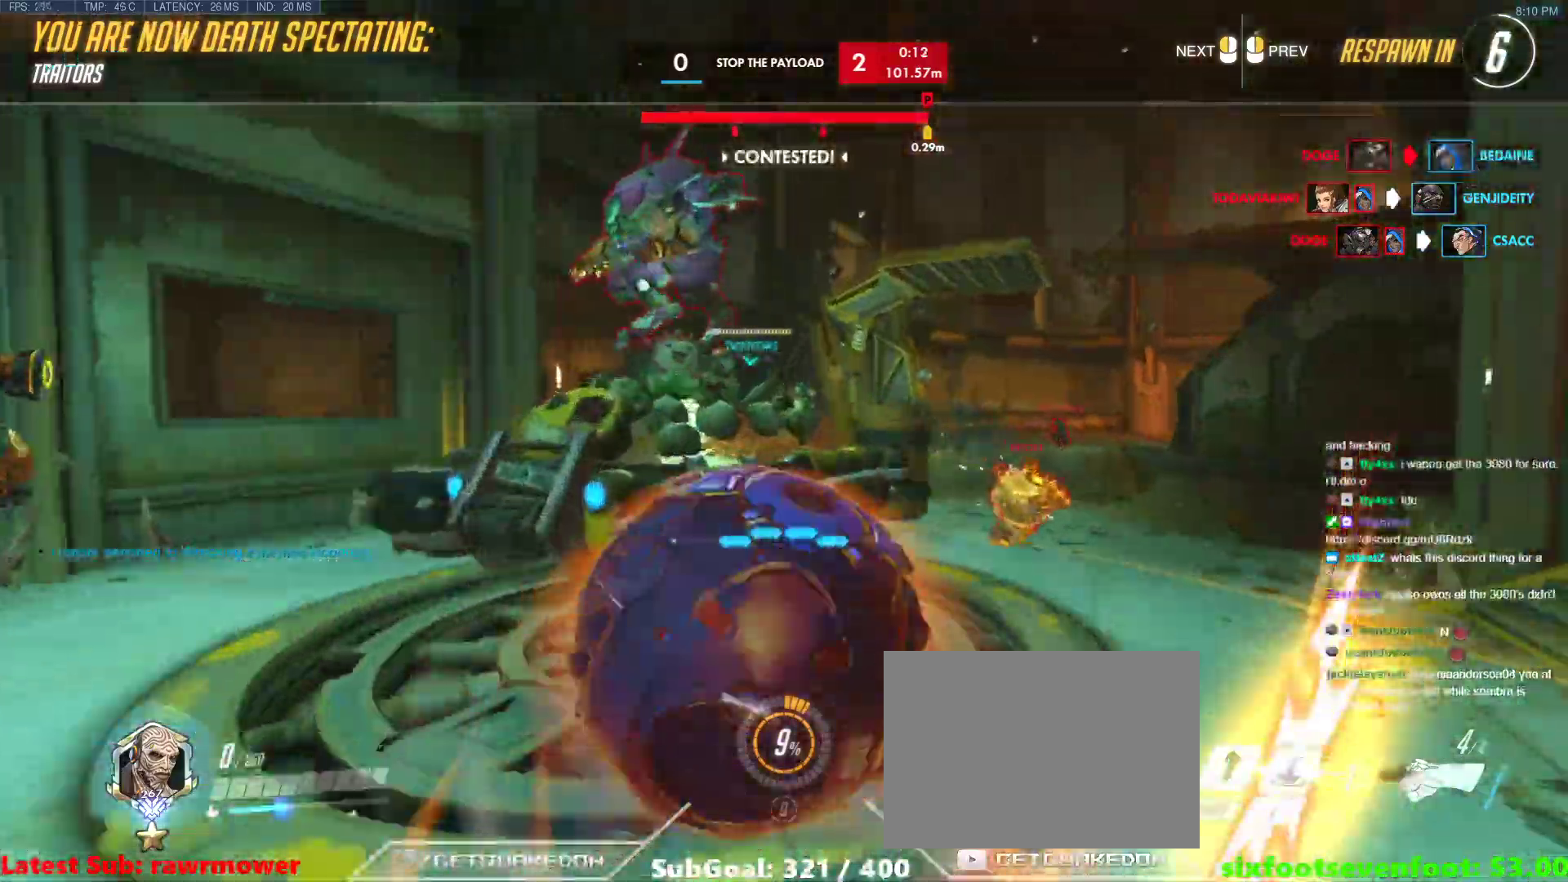
{"keys": ["w"], "events": []}
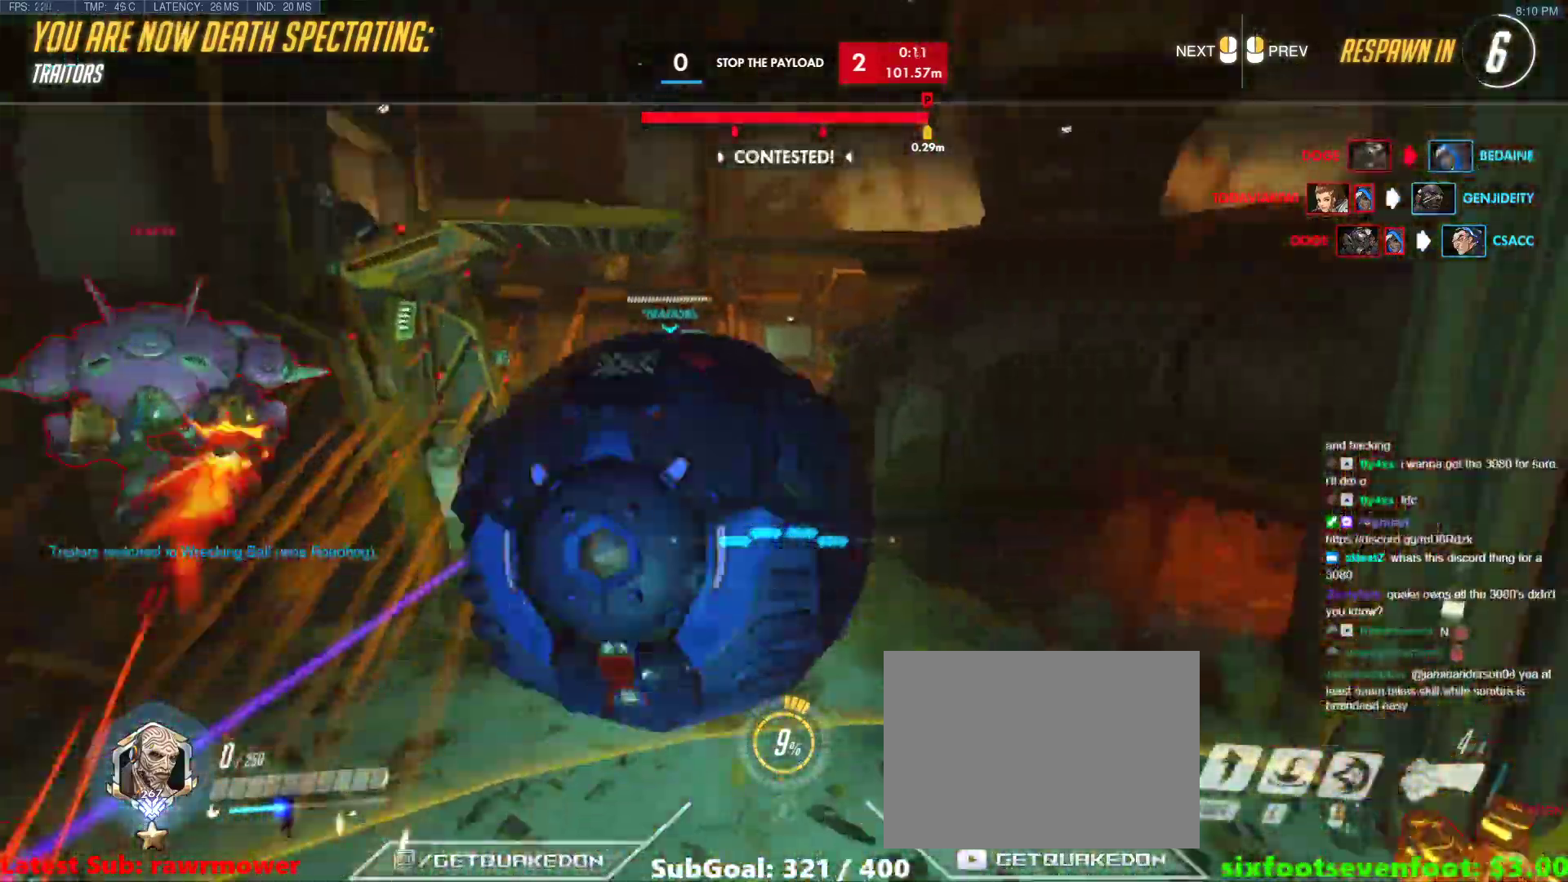
{"keys": ["w"], "events": []}
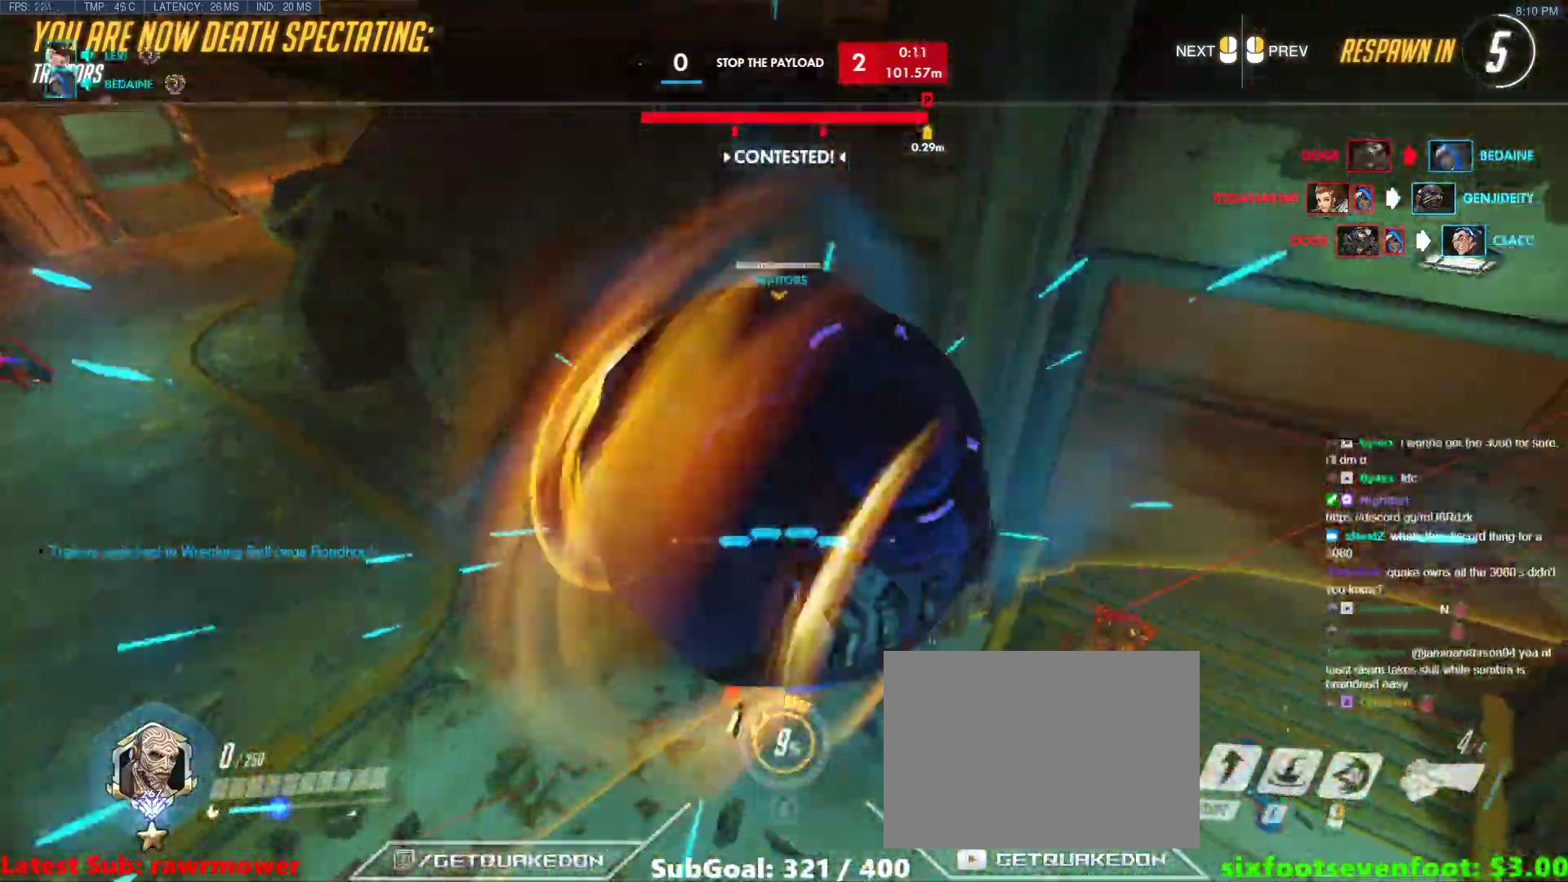
{"keys": ["w"], "events": []}
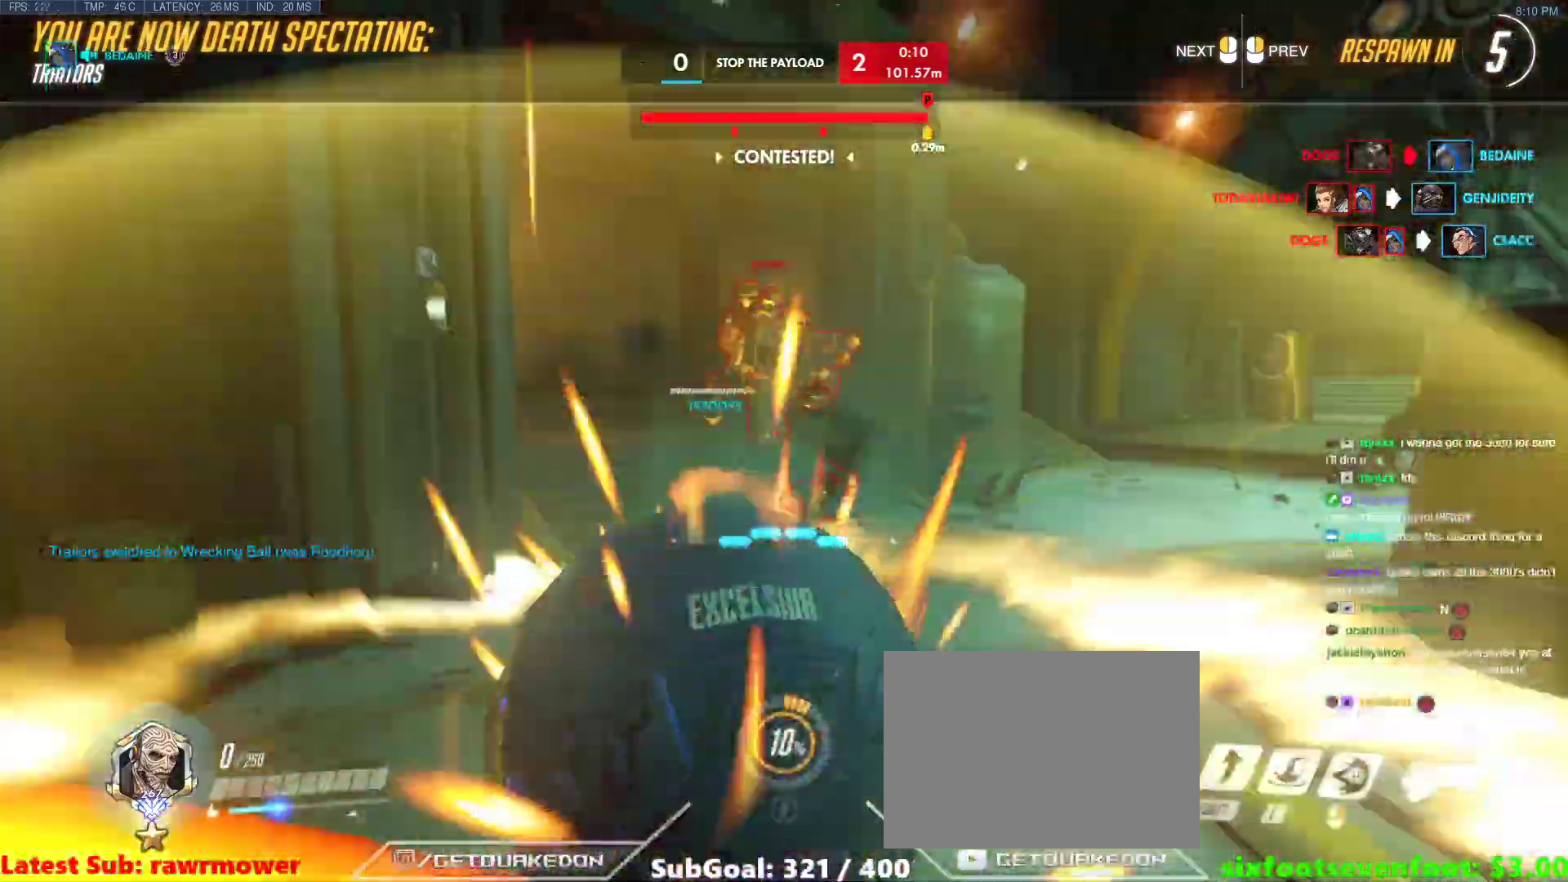
{"keys": ["w"], "events": []}
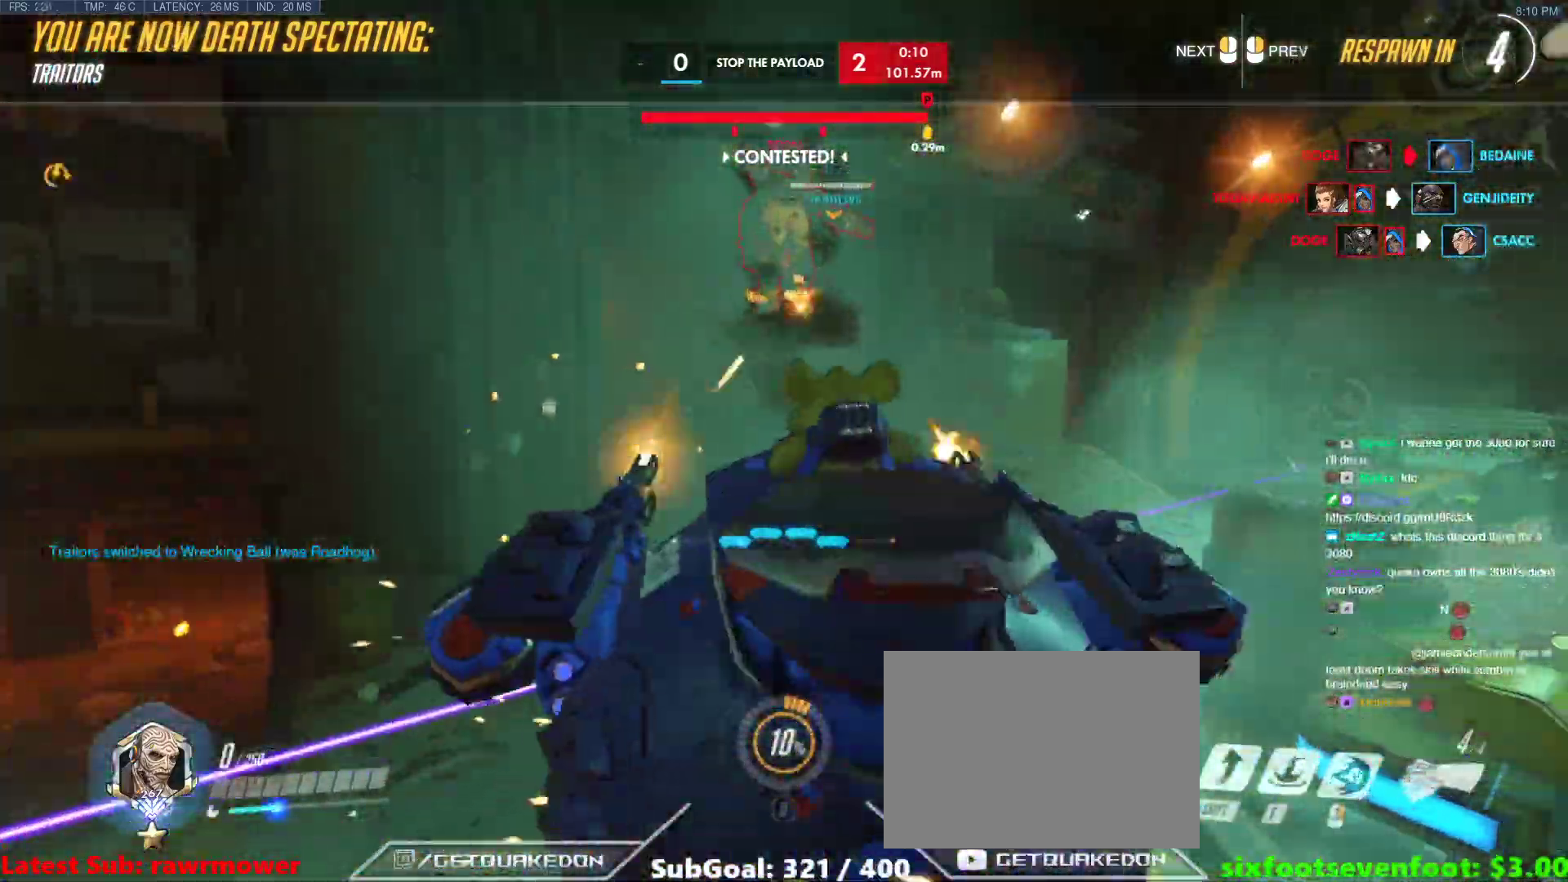
{"keys": ["w"], "events": []}
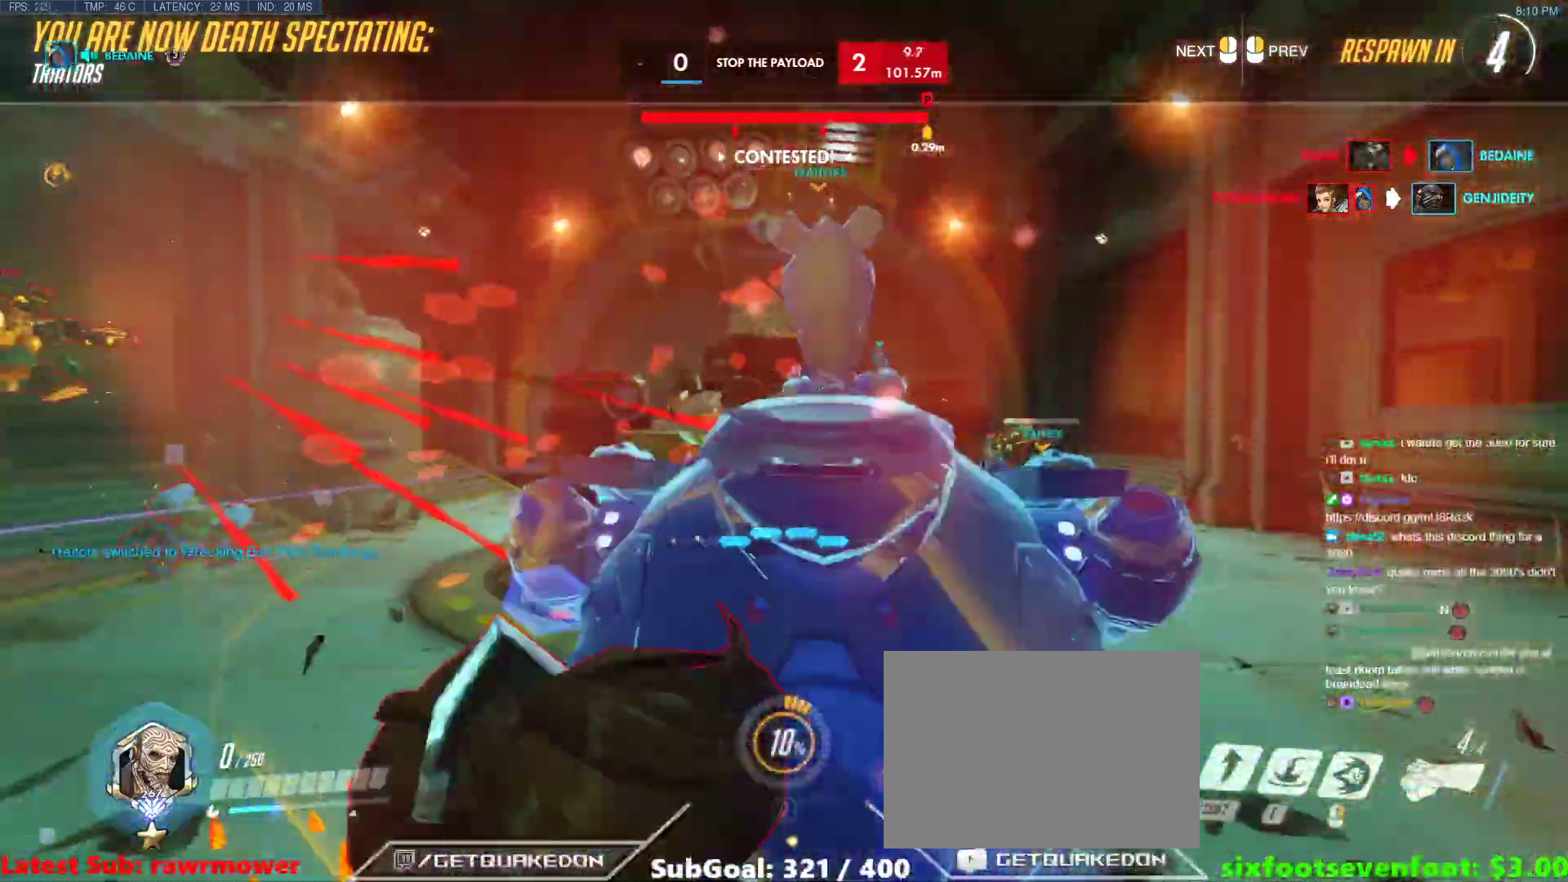
{"keys": ["w"], "events": []}
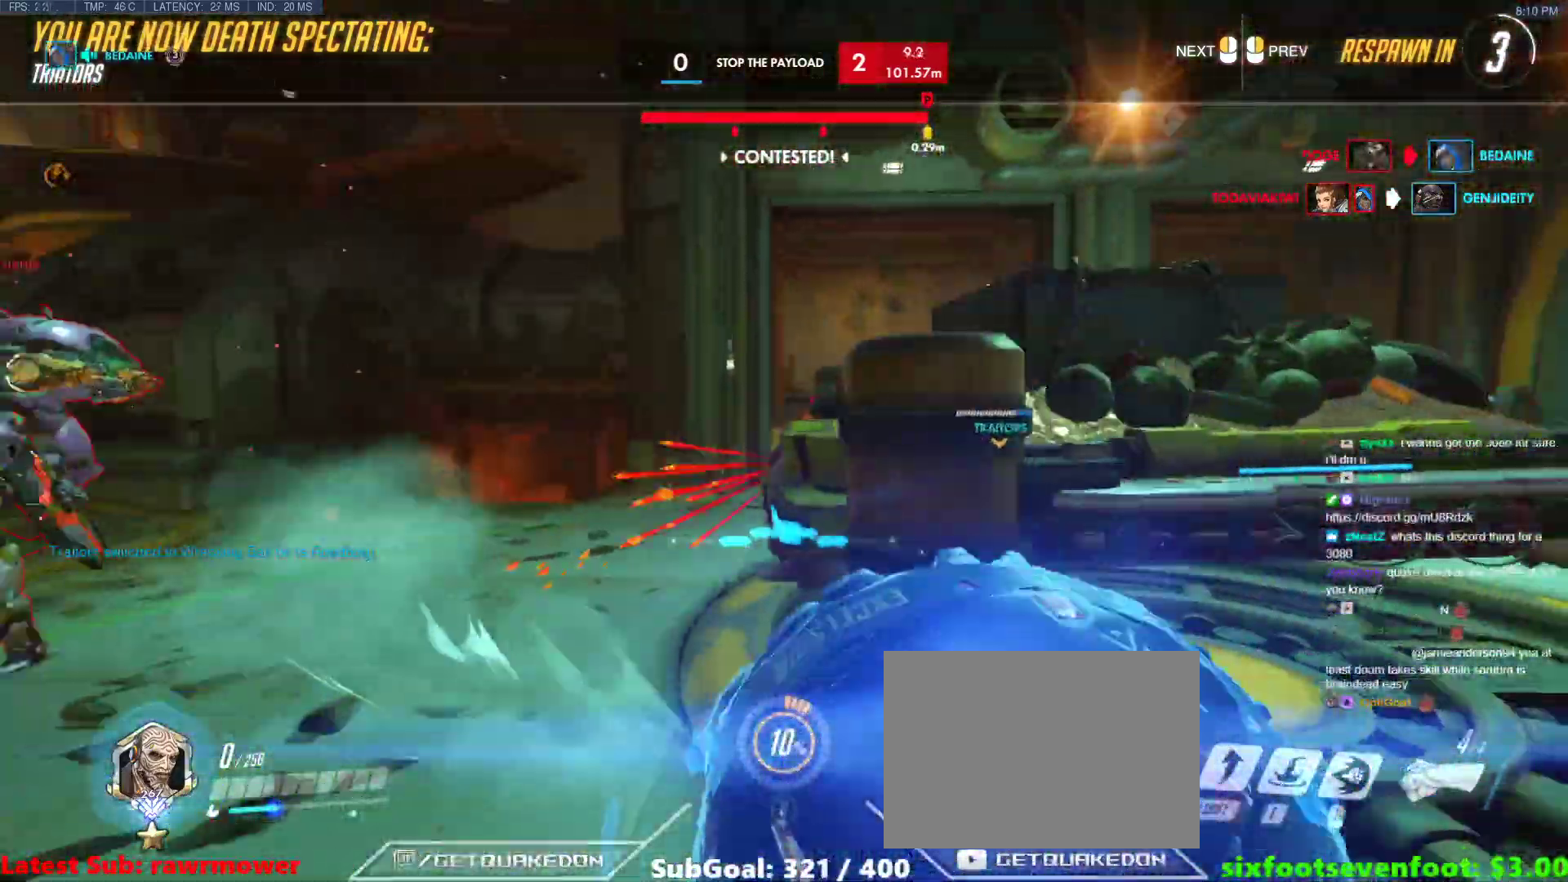
{"keys": ["w"], "events": []}
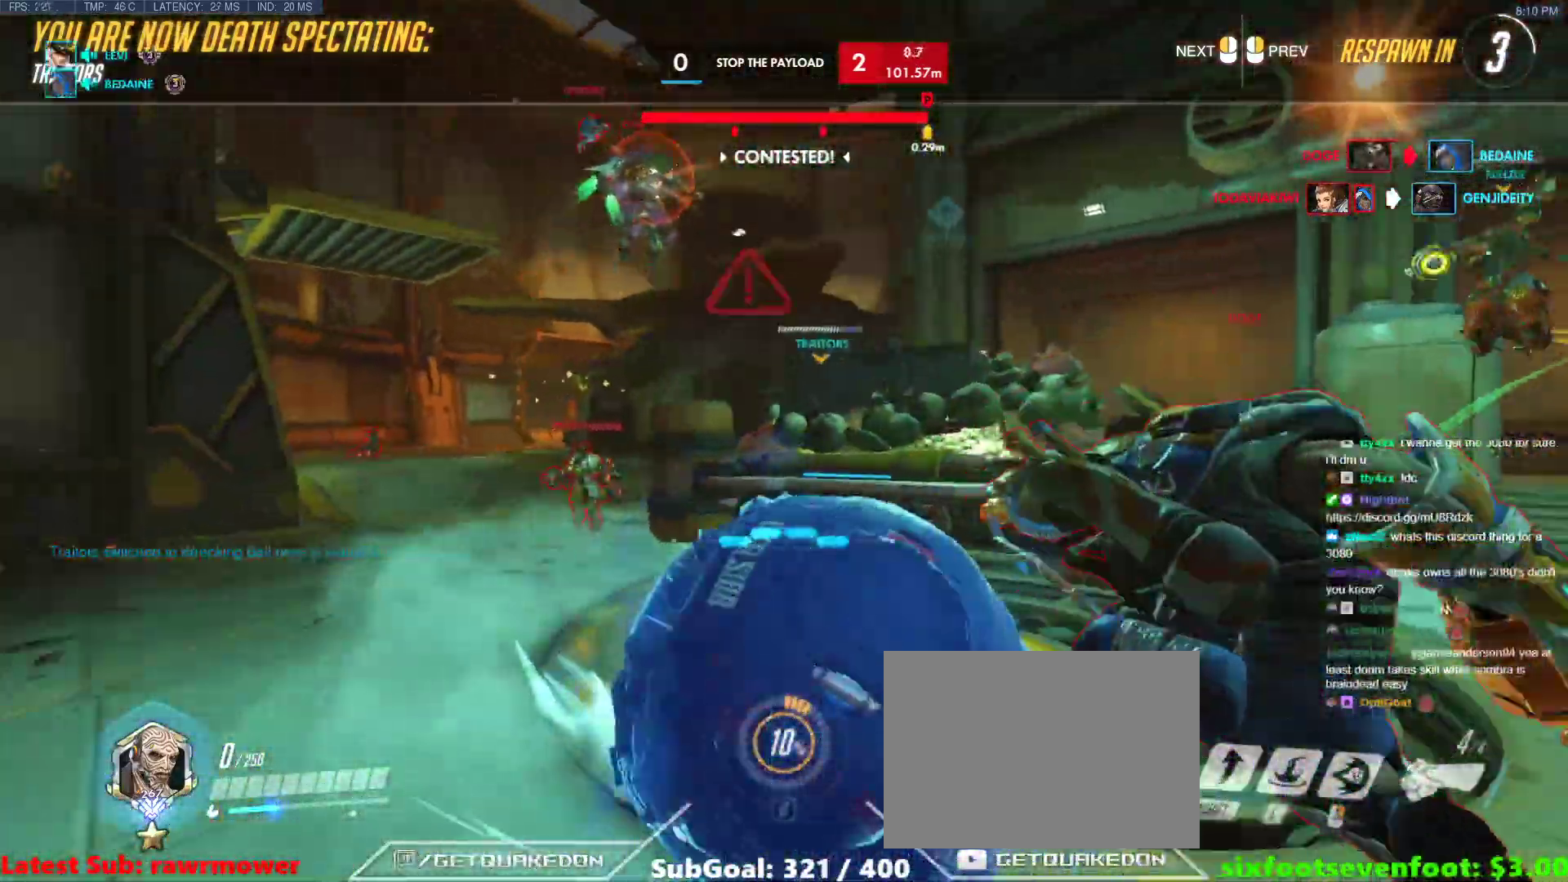
{"keys": ["w"], "events": []}
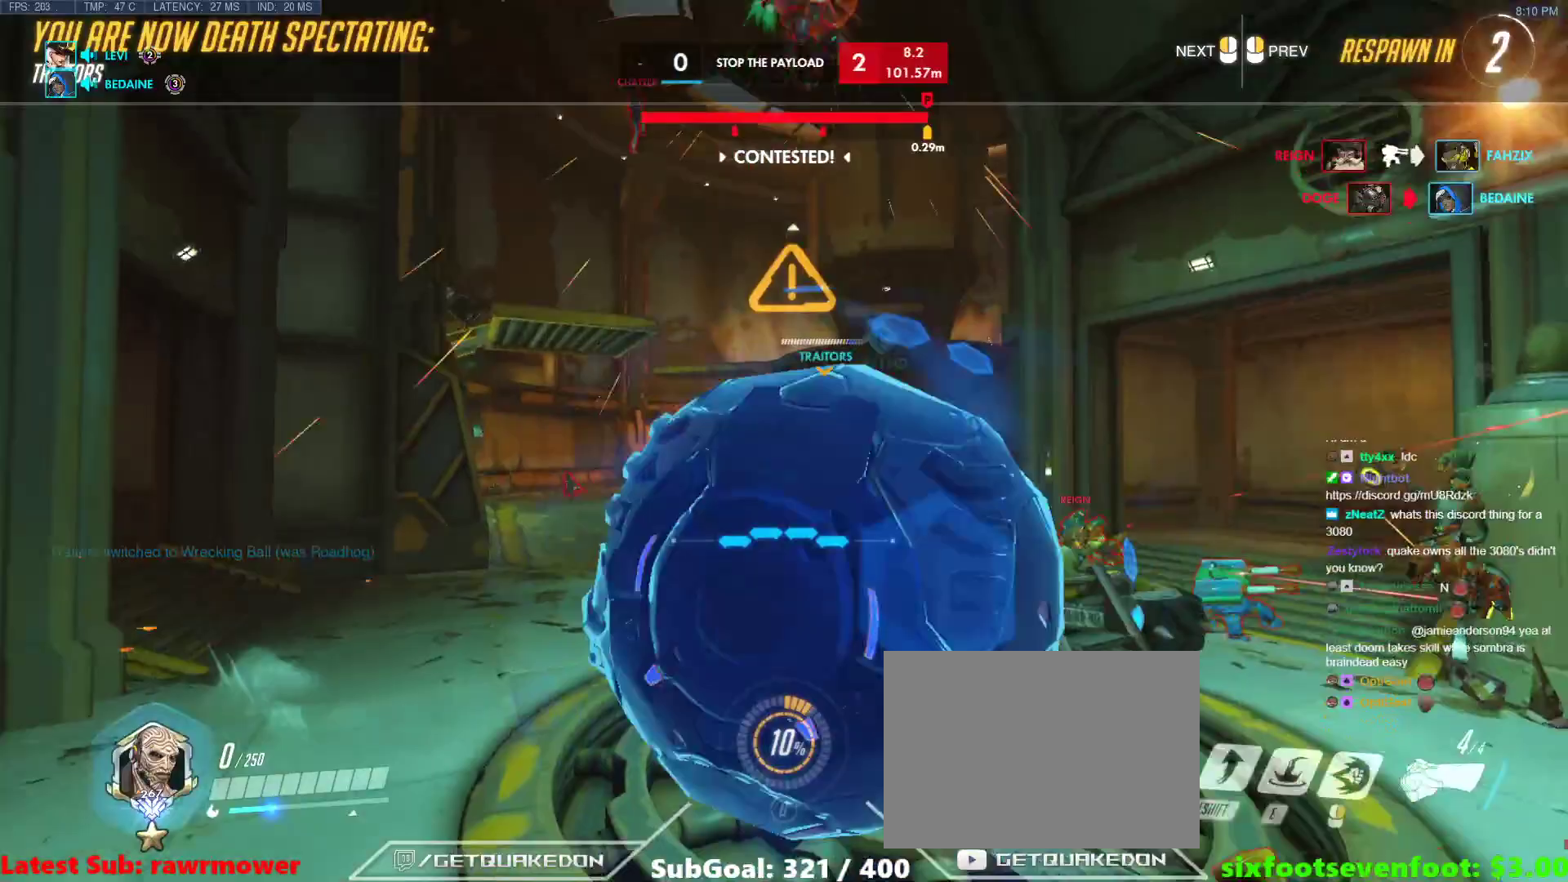
{"keys": ["w"], "events": [[317, "r", "down"], [467, "r", "up"]]}
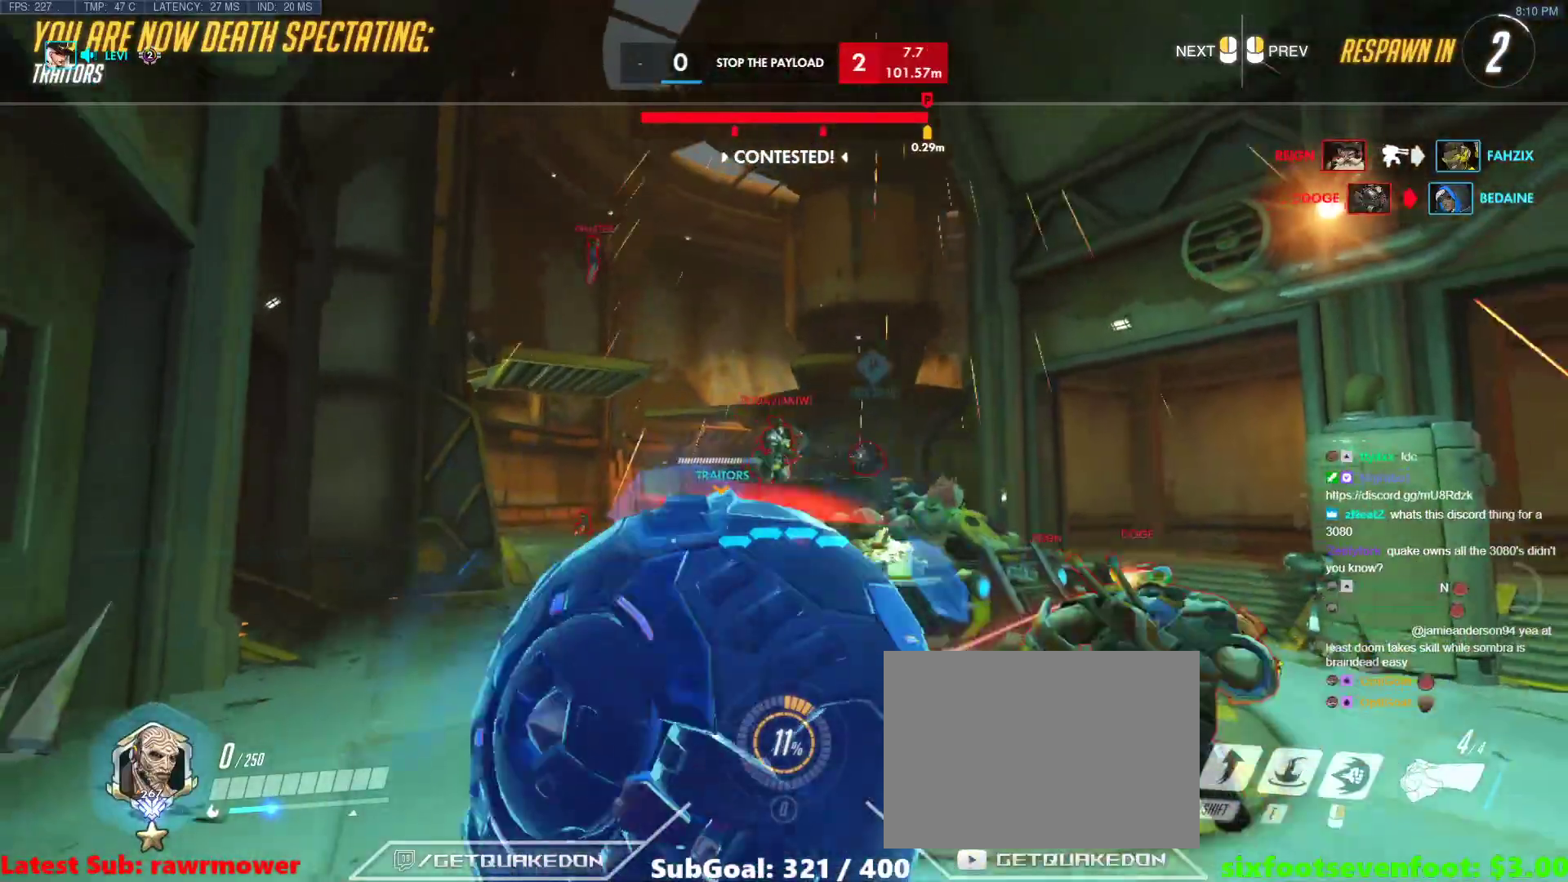
{"keys": ["r", "w"], "events": [[433, "r", "down"]]}
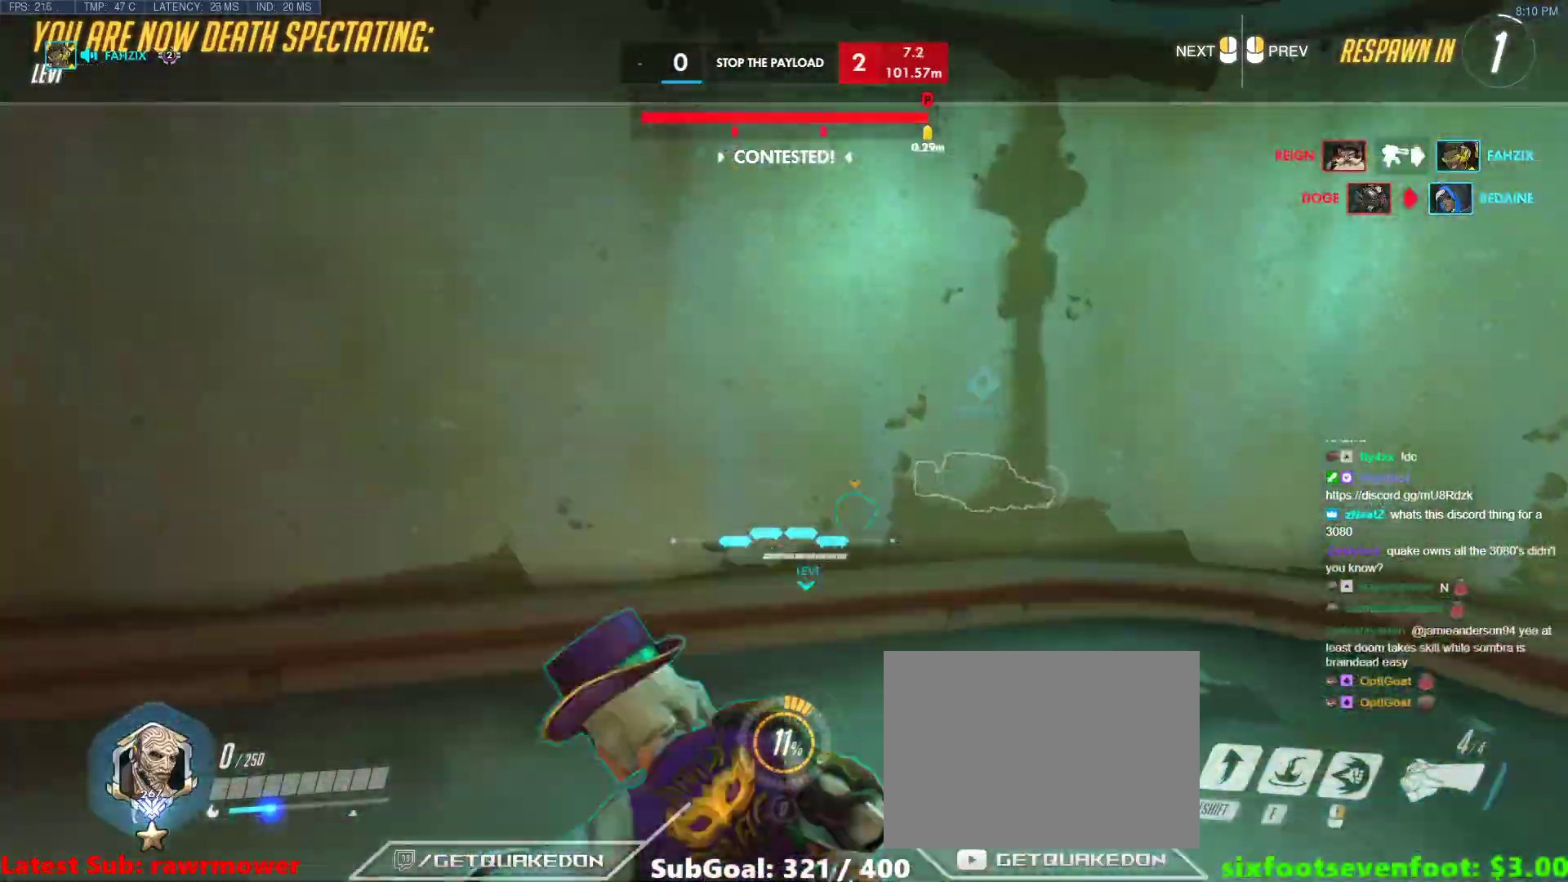
{"keys": ["r", "w"], "events": [[67, "r", "up"], [500, "r", "down"]]}
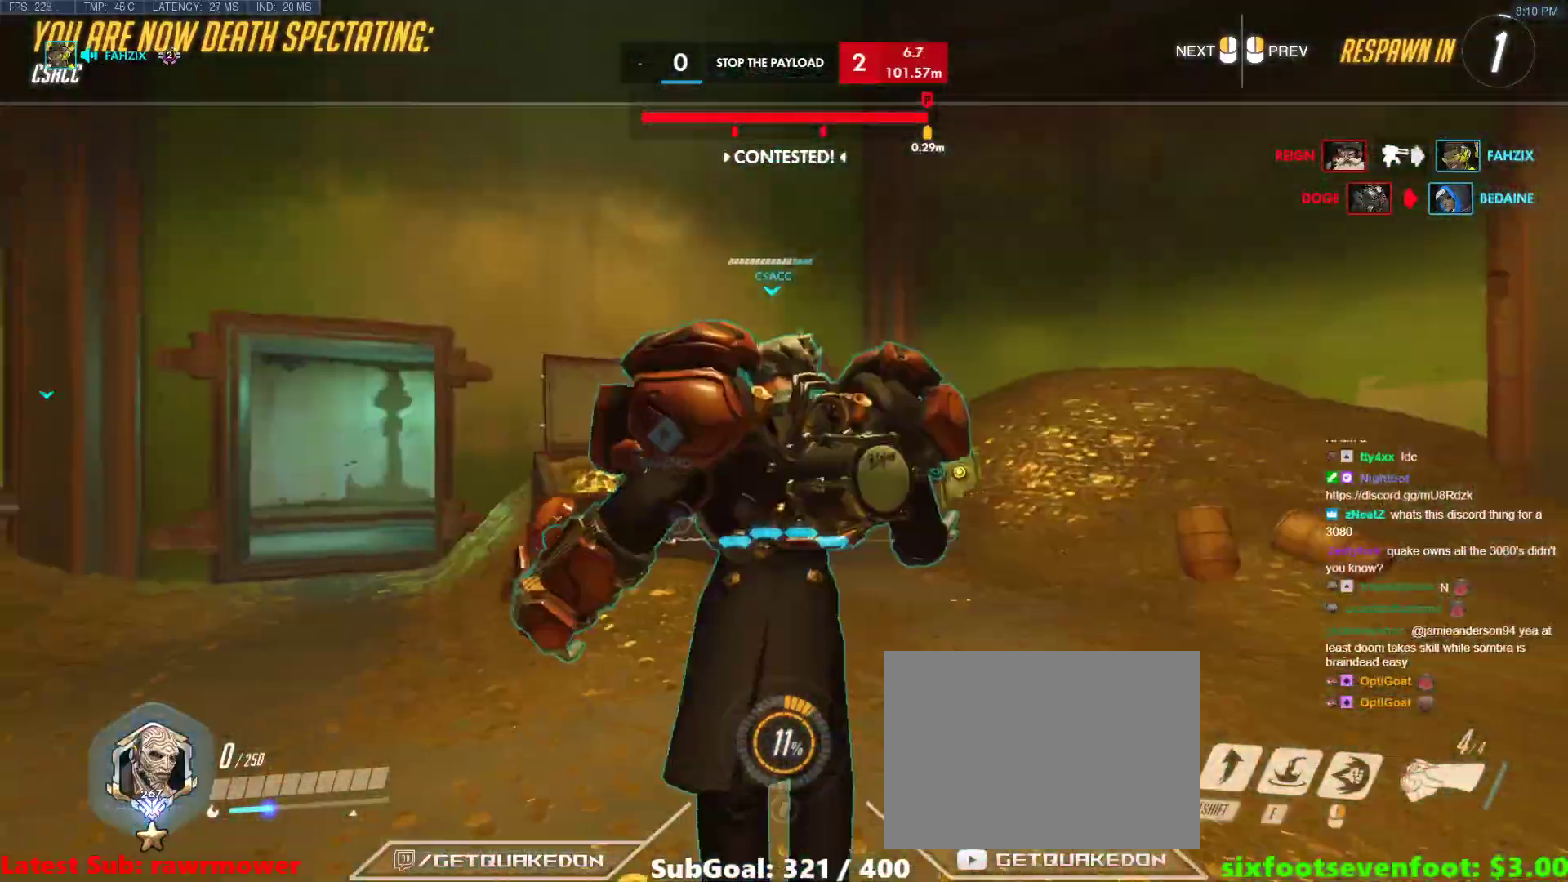
{"keys": ["r", "w"], "events": [[133, "r", "up"], [467, "r", "down"]]}
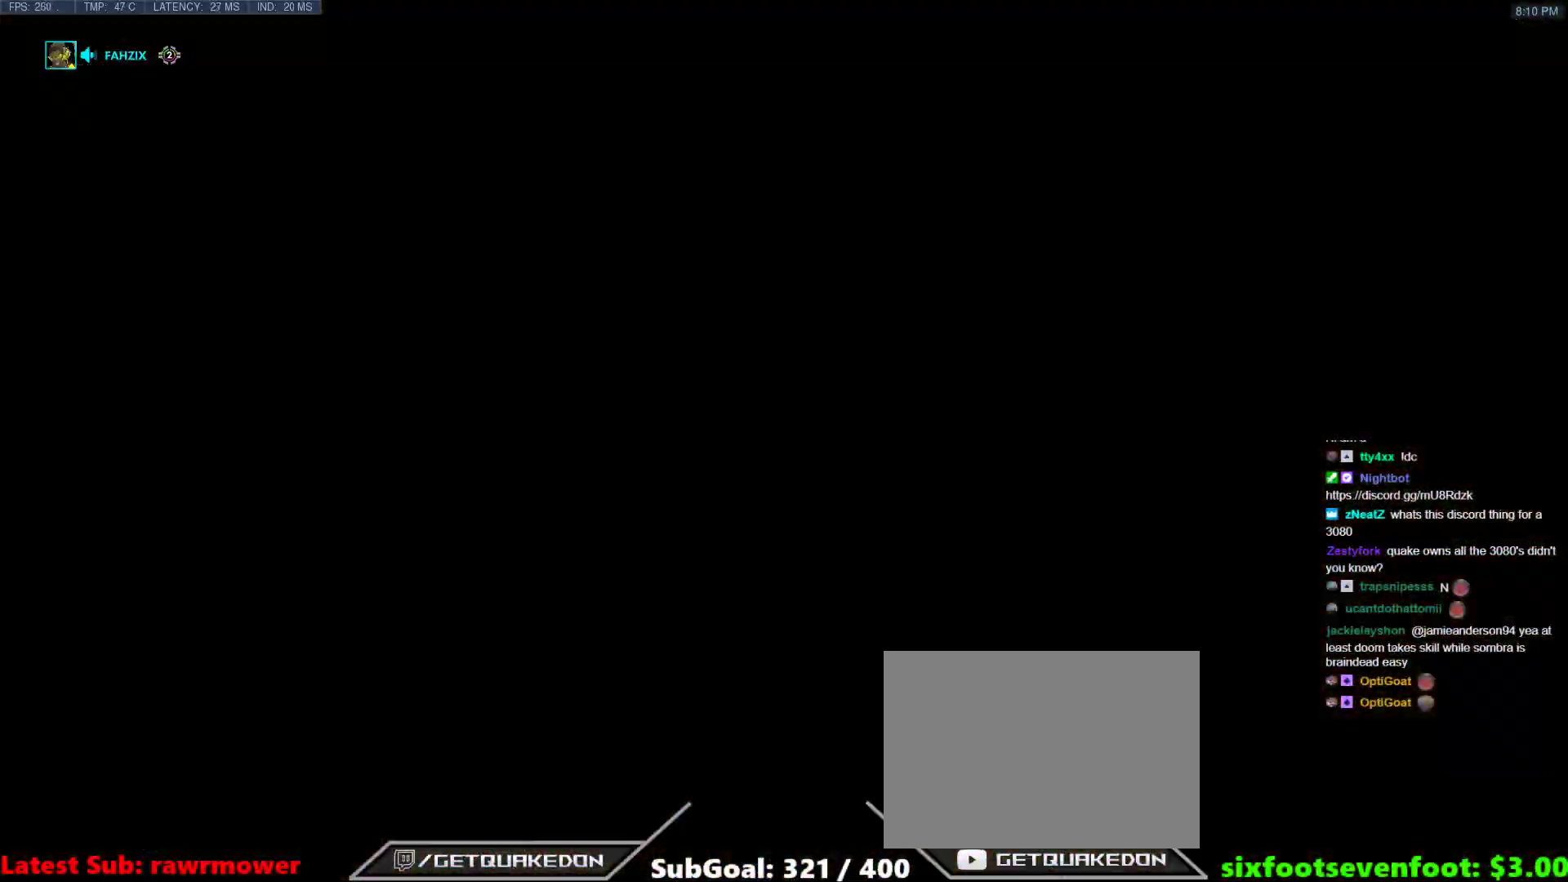
{"keys": ["space", "w"], "events": [[100, "r", "up"], [300, "r", "down"], [383, "space", "down"], [433, "r", "up"]]}
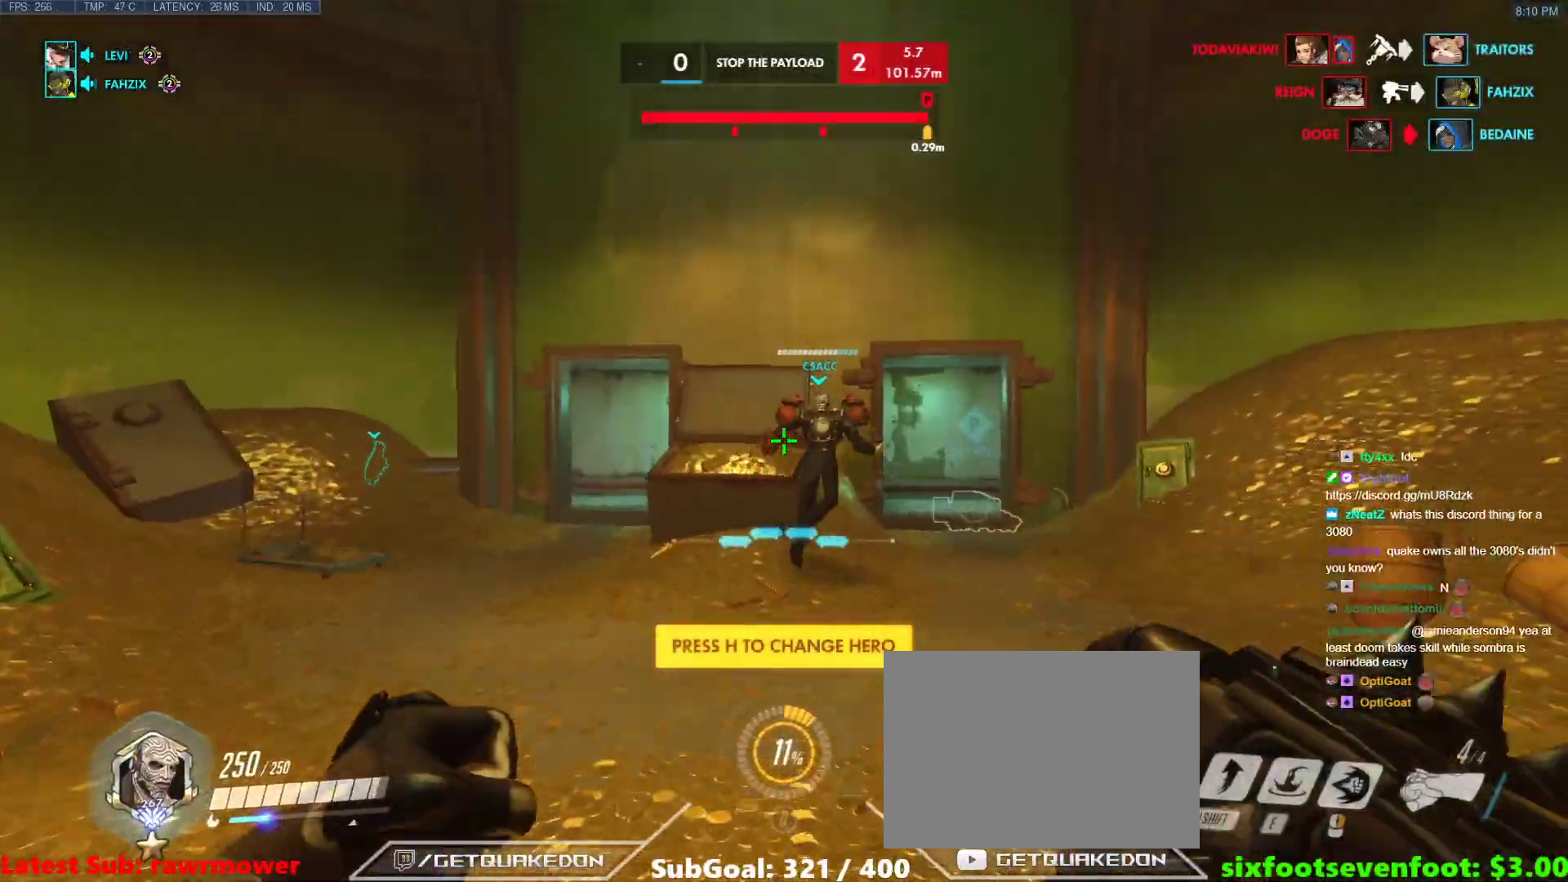
{"keys": ["space", "w"], "events": [[33, "space", "up"], [500, "space", "down"]]}
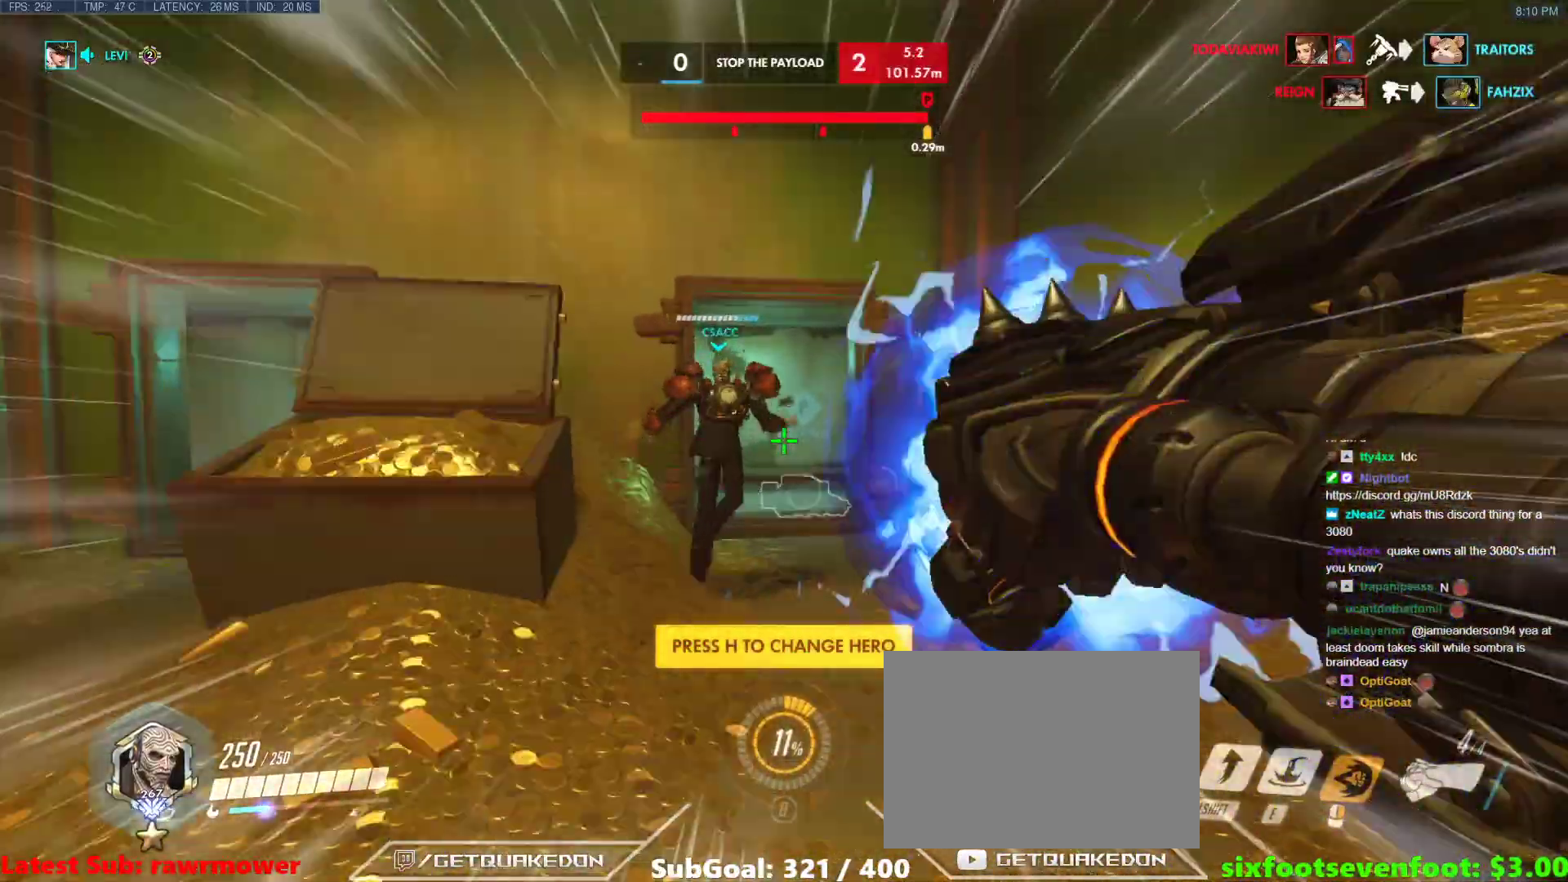
{"keys": ["w"], "events": [[183, "space", "up"]]}
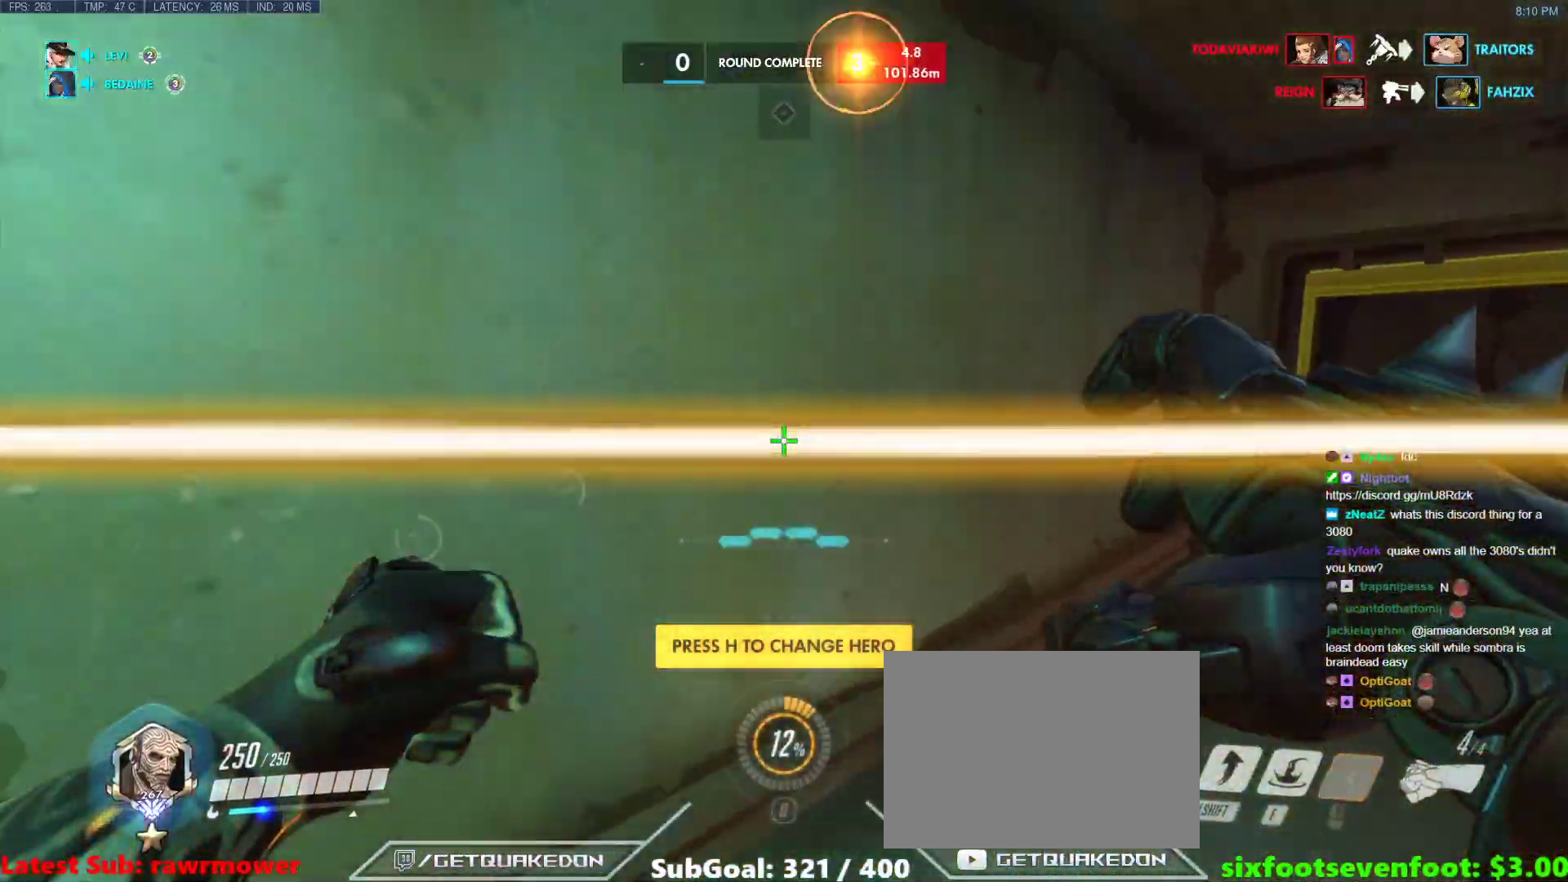
{"keys": ["d", "w"], "events": [[67, "d", "down"]]}
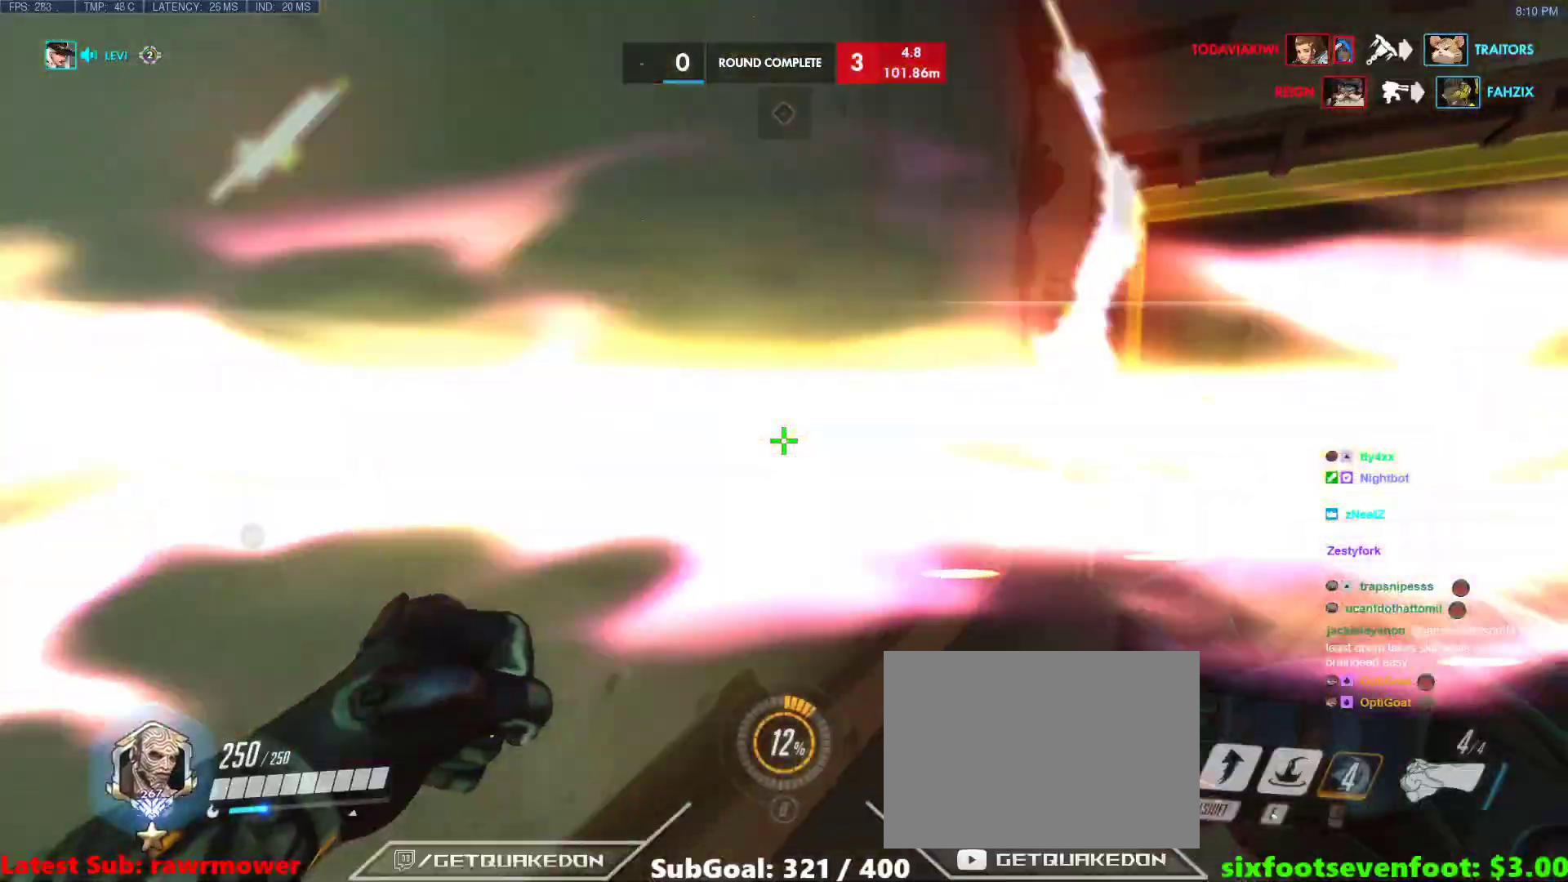
{"keys": [], "events": [[17, "d", "up"], [17, "w", "up"], [167, "alt", "down"], [267, "alt", "up"], [267, "tab", "down"], [283, "tab", "up"]]}